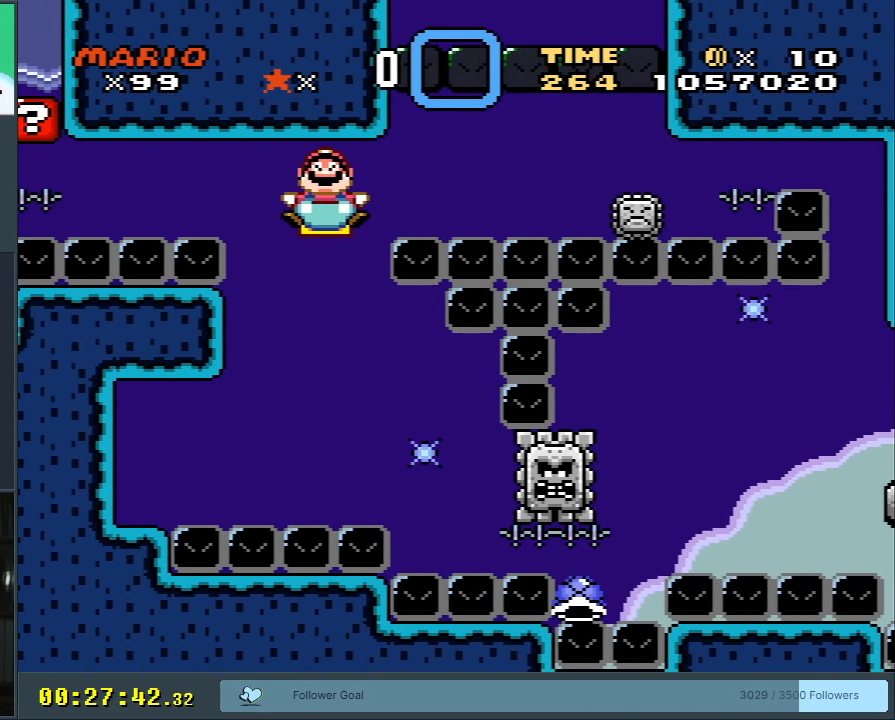
Gameplay with a controller (Nintendo layout); each line is a JSON object with the inputs held at the frame after it. "events" lists button and stick changes between this image and that frame as [ms after this image, input, new state], when the widget could be followed in between. Not read: L3 R3.
{"buttons": ["B", "Y"], "events": []}
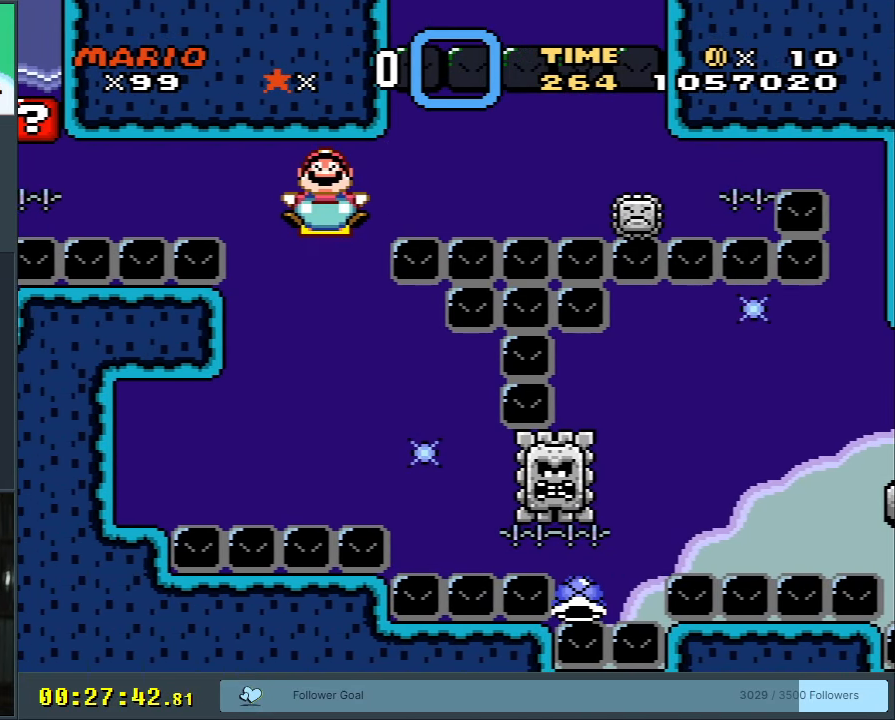
{"buttons": ["B", "Y"], "events": []}
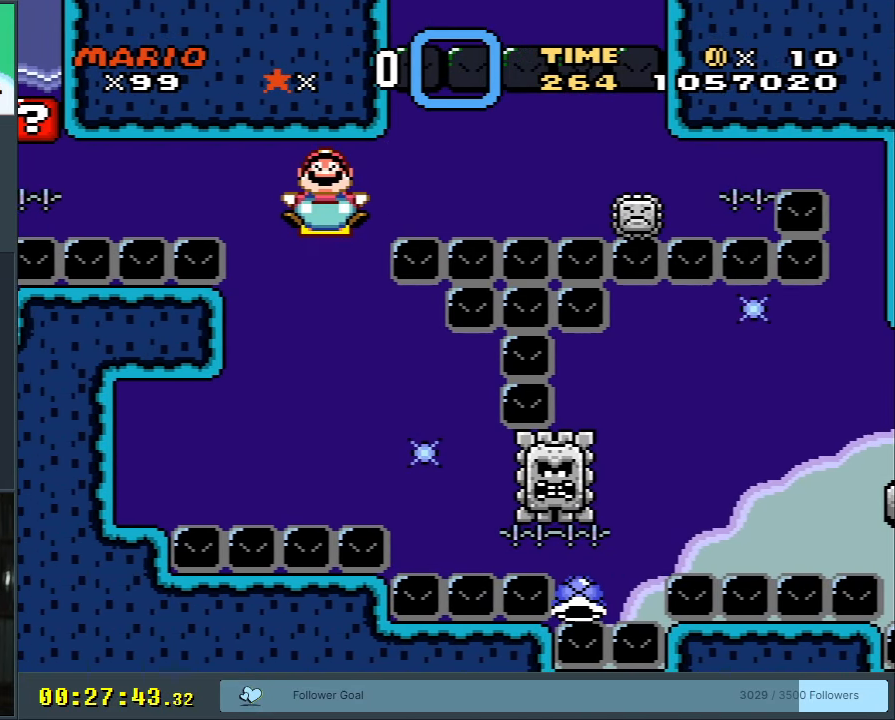
{"buttons": ["B", "Y"], "events": []}
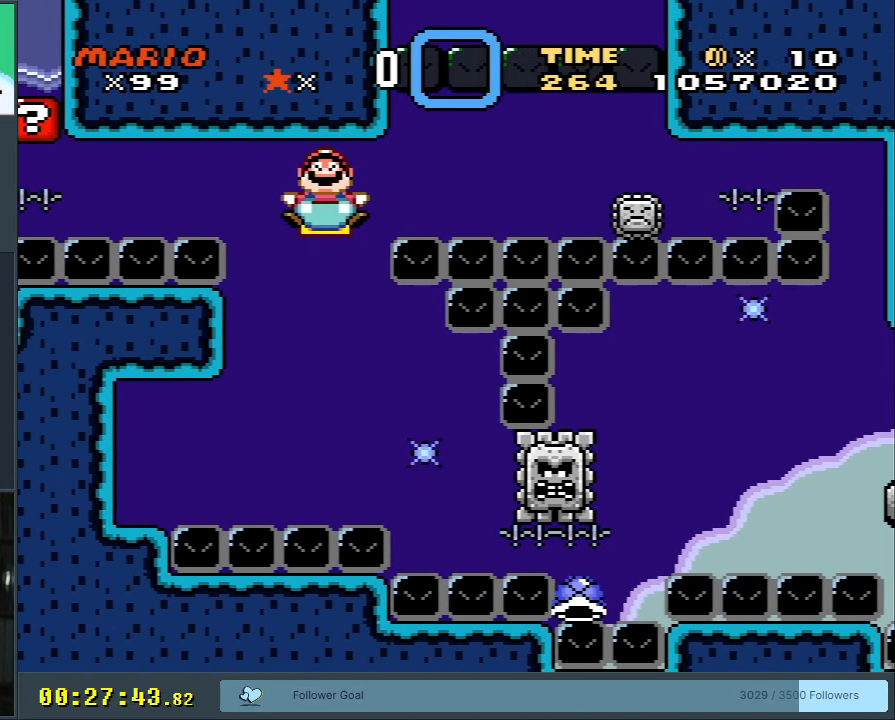
{"buttons": ["B", "Y"], "events": []}
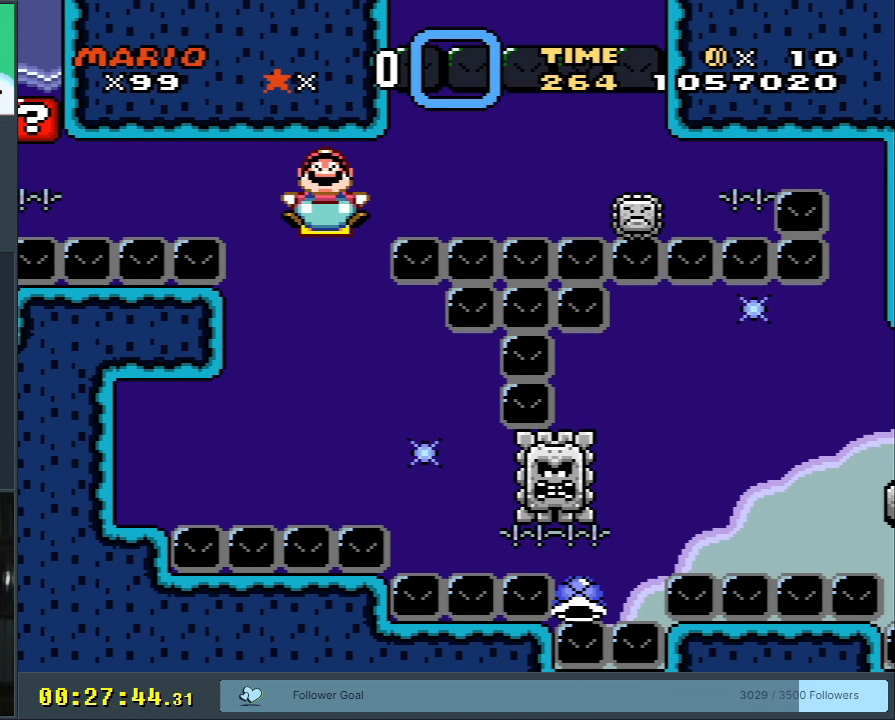
{"buttons": ["B", "Y"], "events": []}
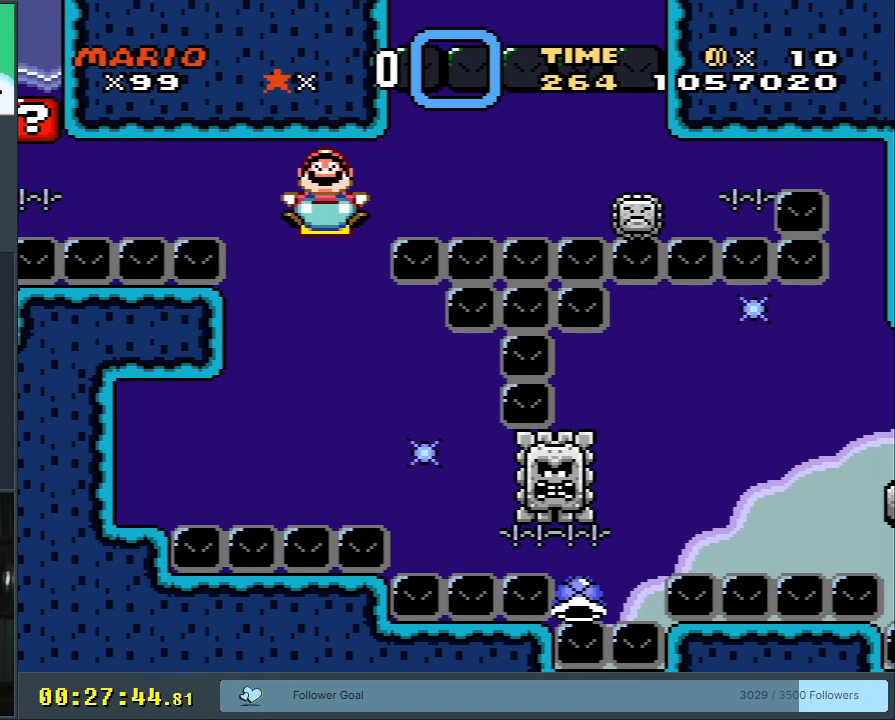
{"buttons": ["B", "Y"], "events": []}
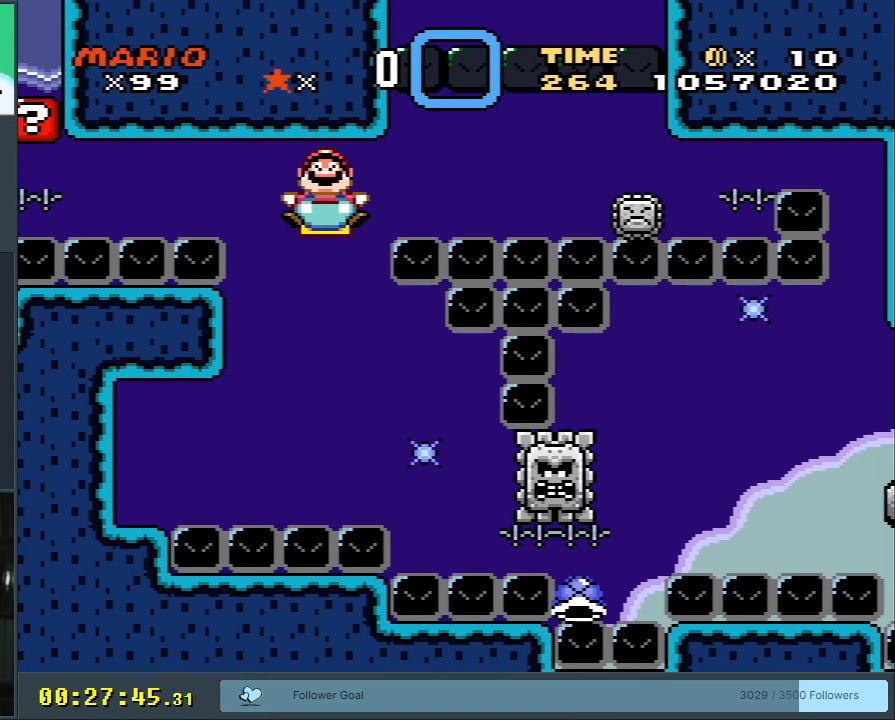
{"buttons": ["B", "Y"], "events": []}
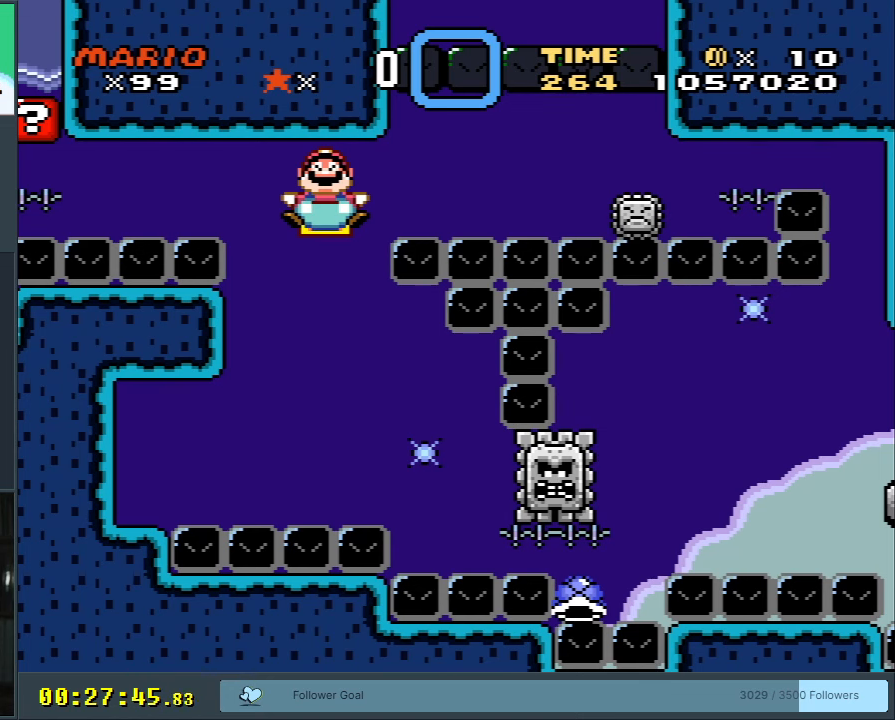
{"buttons": ["B", "Y"], "events": []}